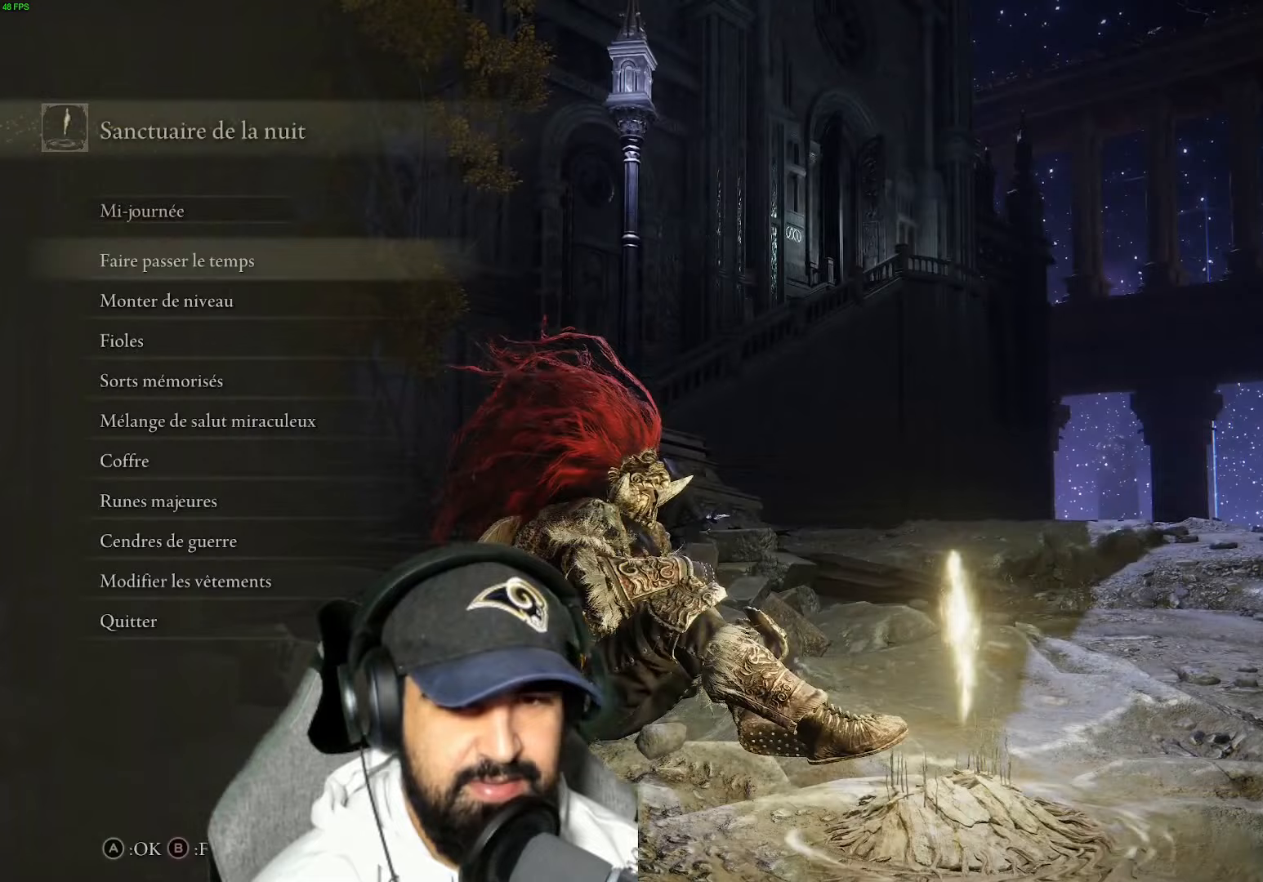
Gameplay with a controller (Xbox layout); each line is a JSON object with the inputs held at the frame after it (dt_ms = milliseconds from this image to that frame). "events" lists button and stick changes between this image and that frame as [ms after this image, input, new state], when the widget could be followed in between.
{"dt_ms": 167, "buttons": ["B"], "left_stick": "center", "right_stick": "center", "events": [[67, "B", "down"]]}
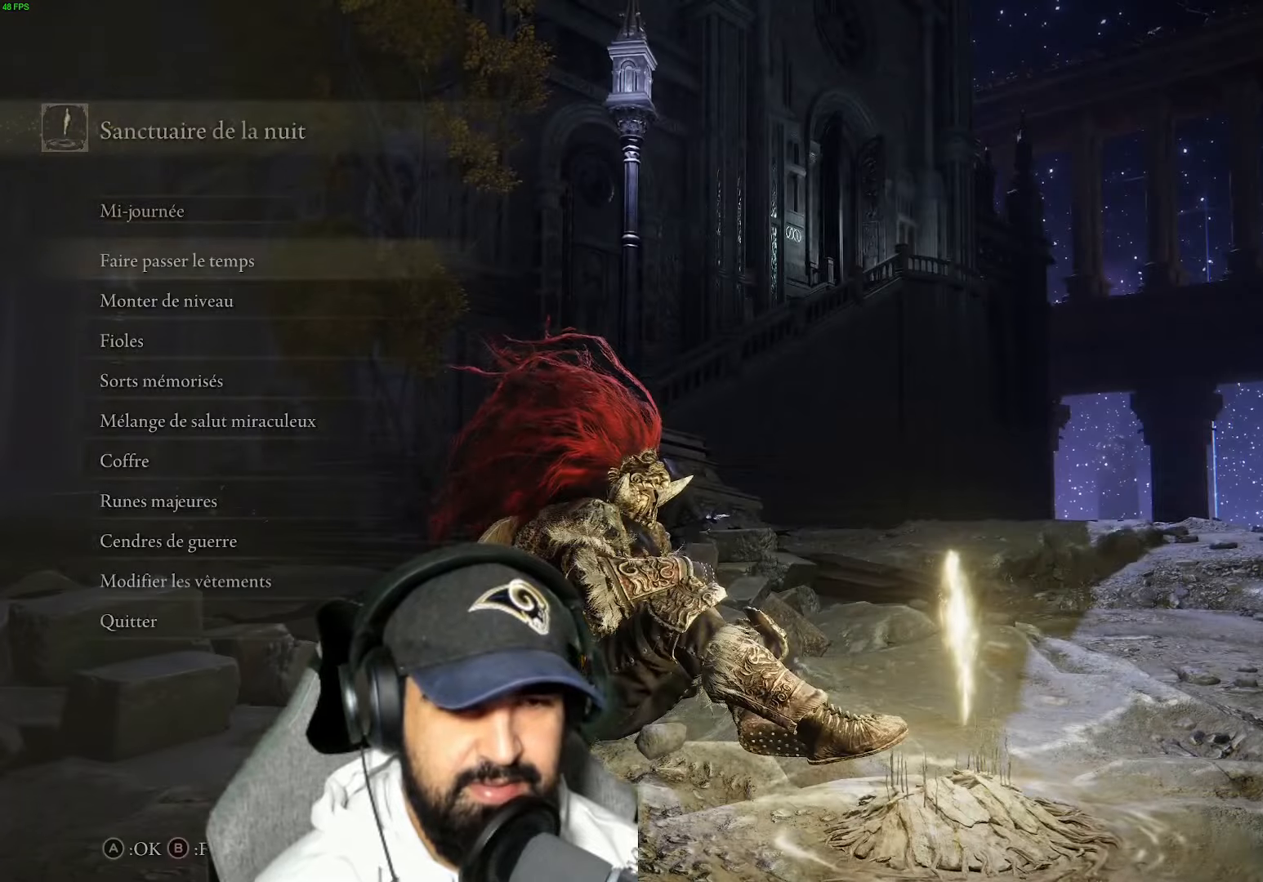
{"dt_ms": 500, "buttons": [], "left_stick": "up", "right_stick": "left", "events": [[33, "B", "up"], [316, "right_stick", "left"], [400, "left_stick", "up"]]}
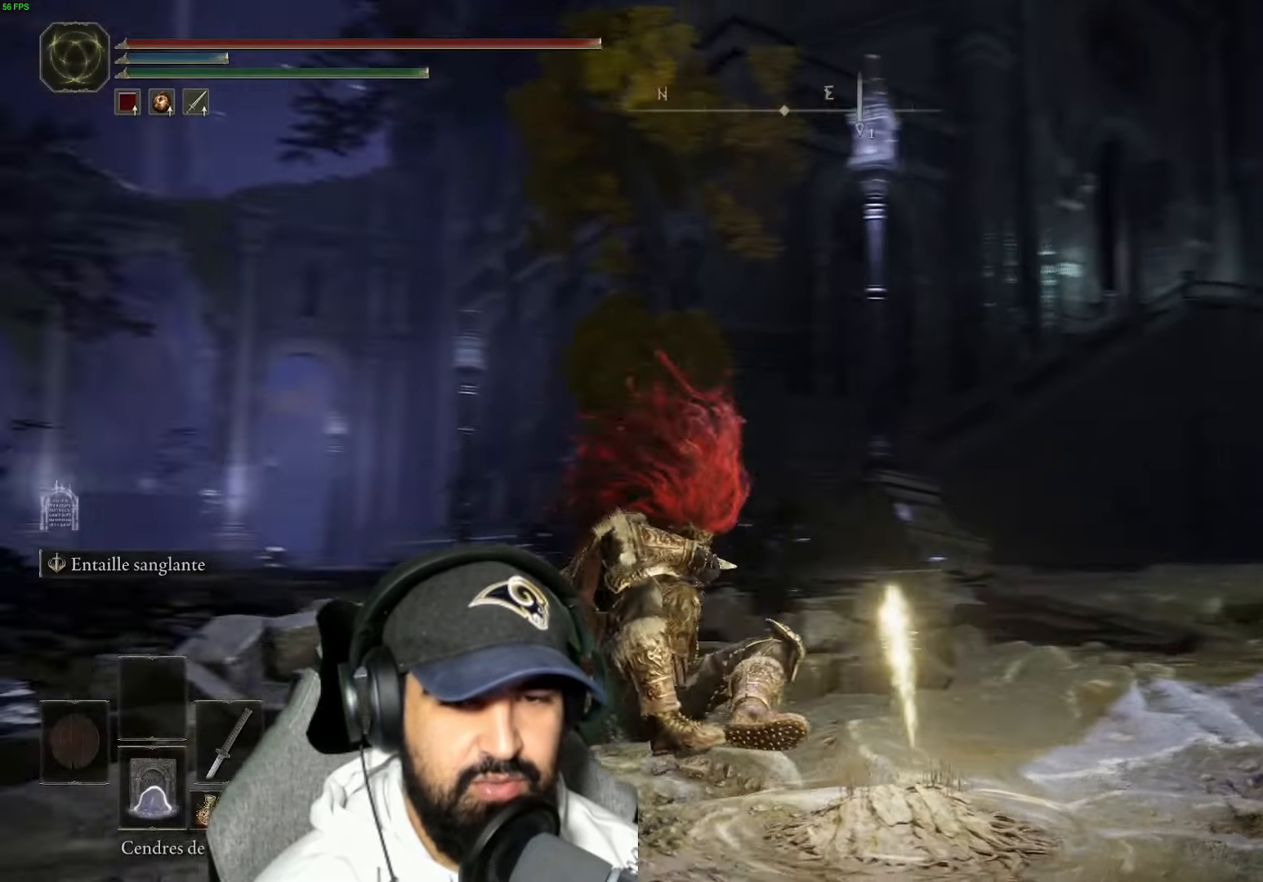
{"dt_ms": 500, "buttons": [], "left_stick": "up", "right_stick": "center", "events": [[166, "right_stick", "center"]]}
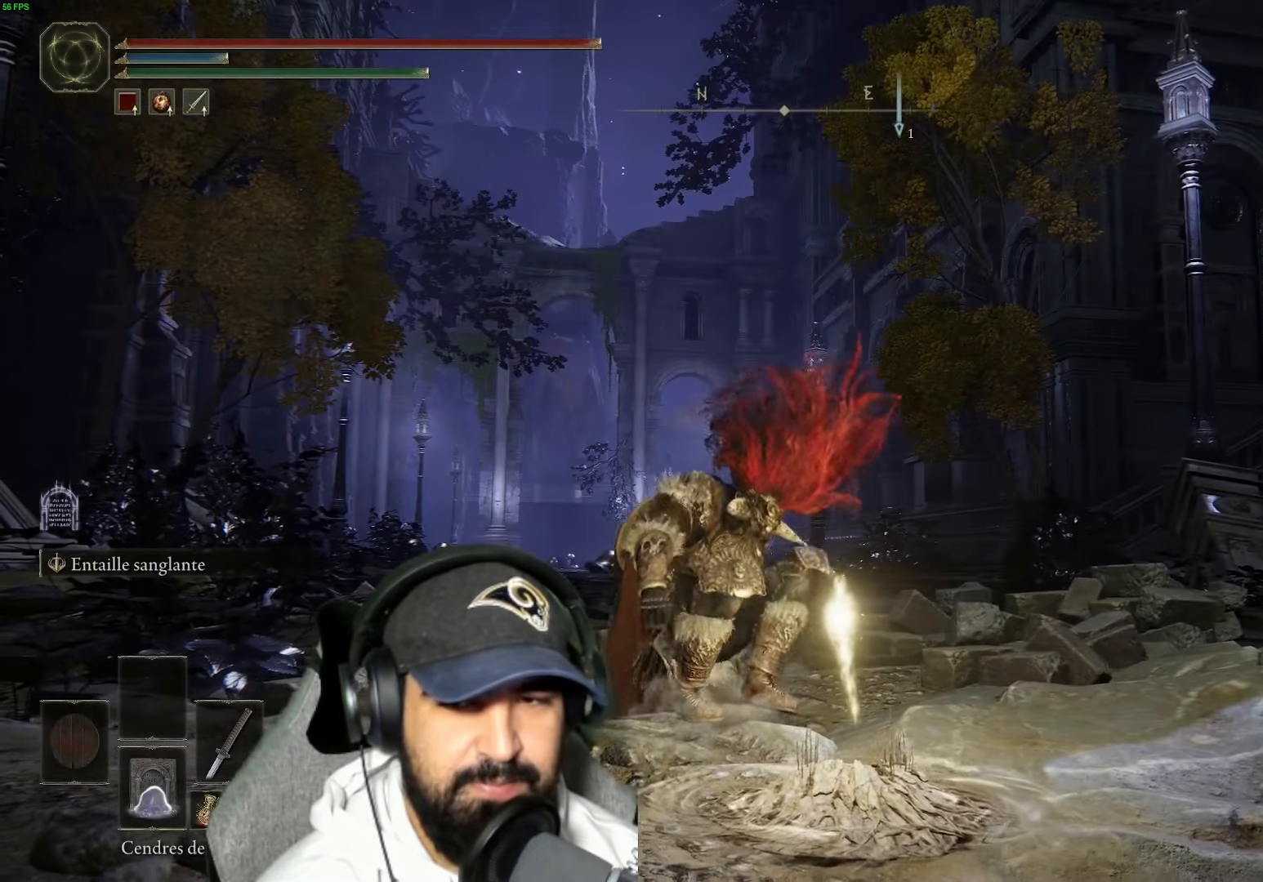
{"dt_ms": 500, "buttons": ["B"], "left_stick": "up", "right_stick": "center", "events": [[33, "B", "down"]]}
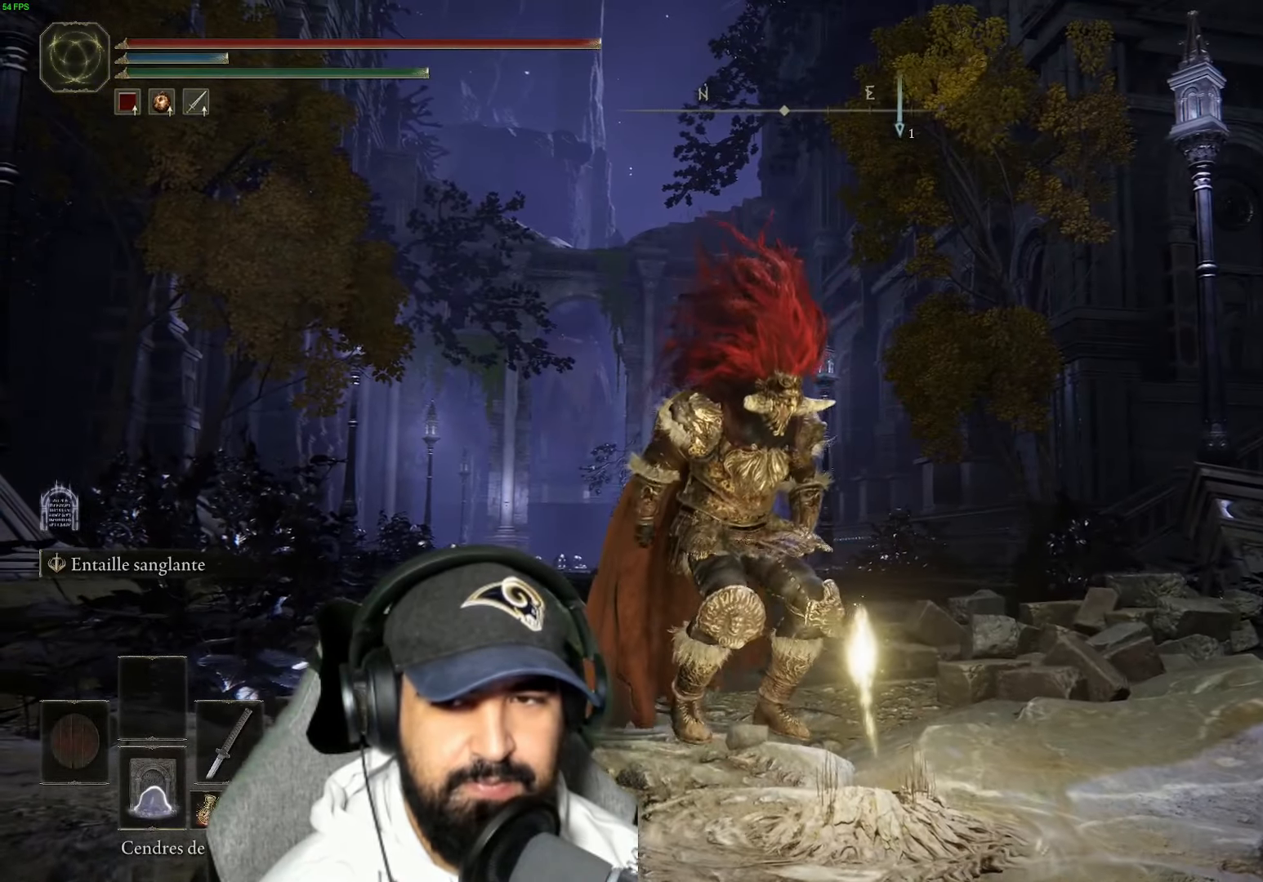
{"dt_ms": 500, "buttons": ["B"], "left_stick": "up", "right_stick": "center", "events": []}
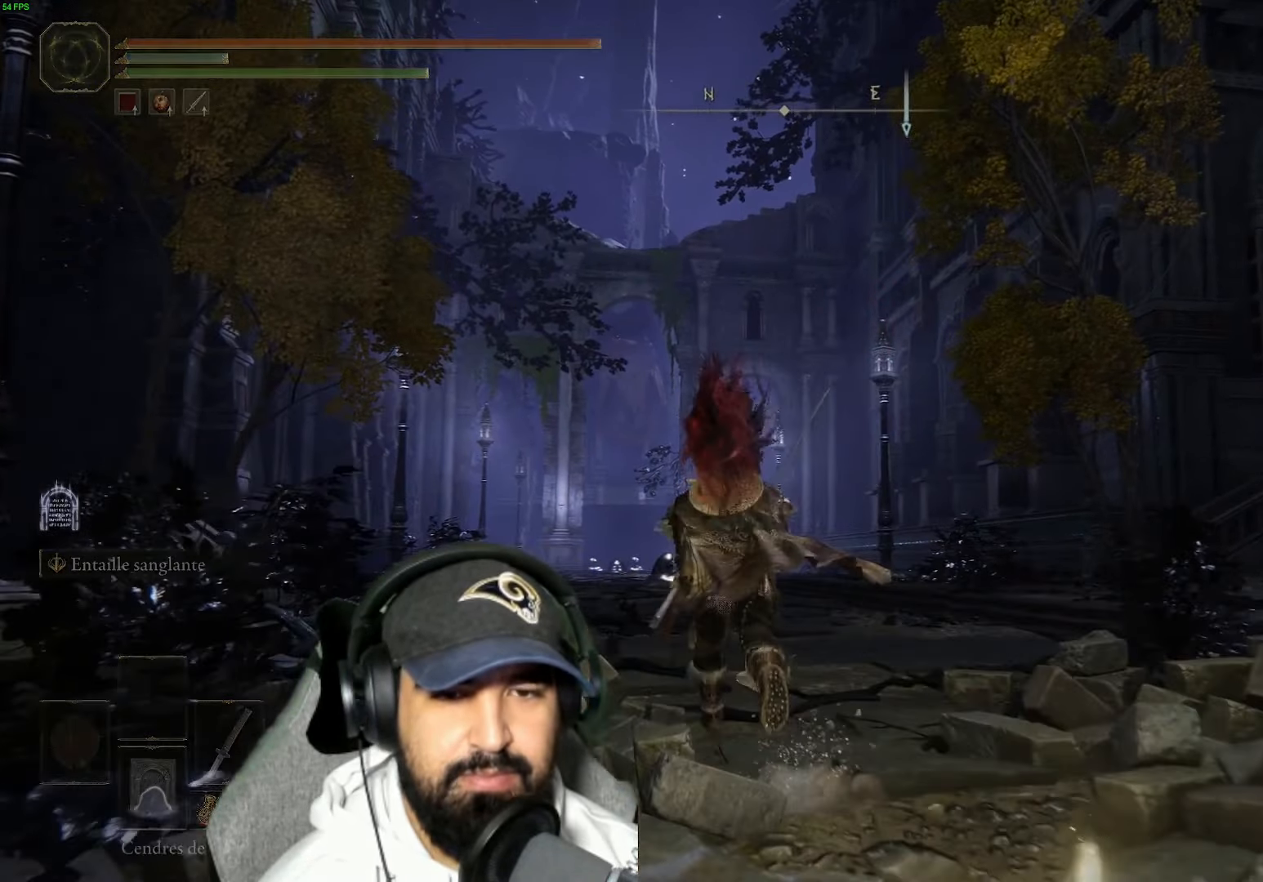
{"dt_ms": 500, "buttons": ["B"], "left_stick": "up", "right_stick": "center", "events": []}
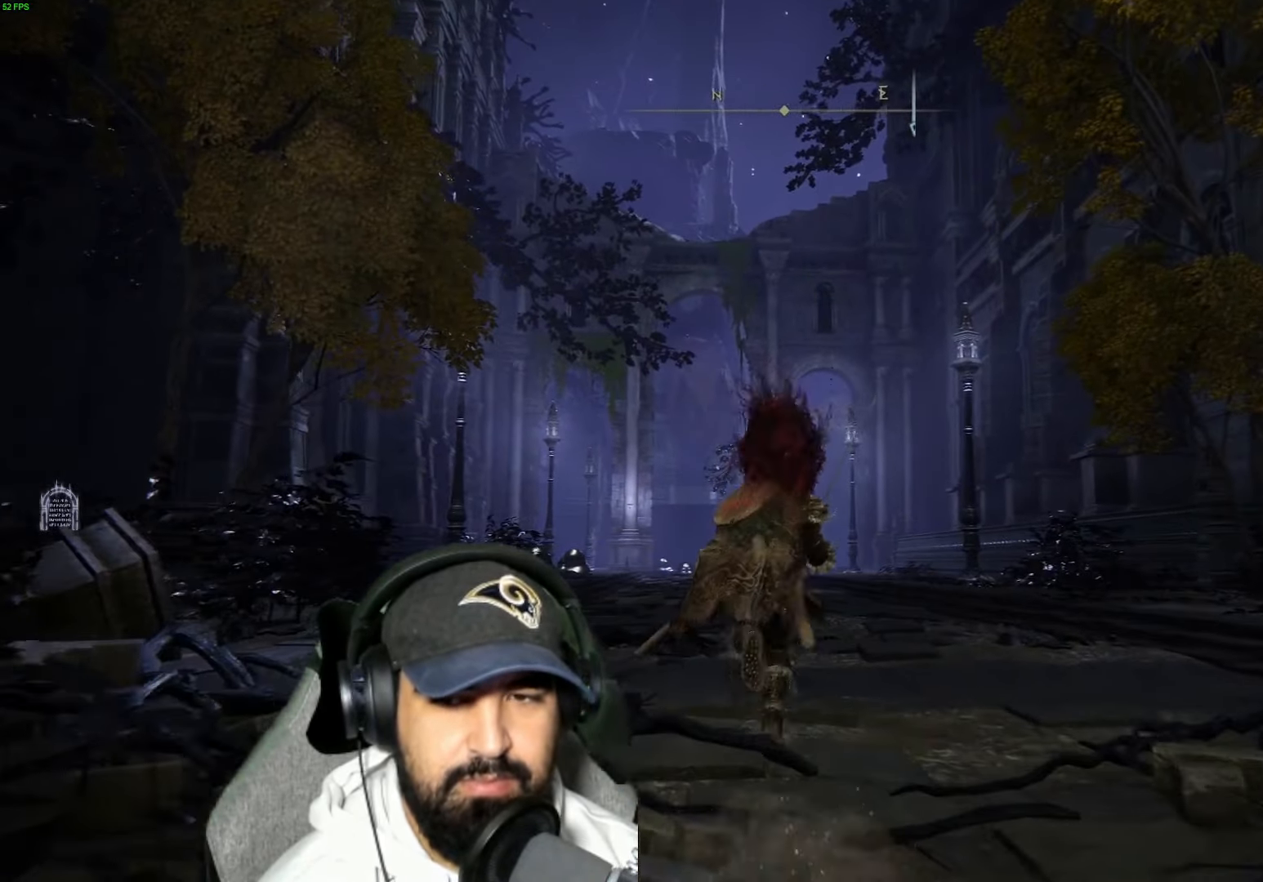
{"dt_ms": 500, "buttons": ["B"], "left_stick": "up", "right_stick": "center", "events": []}
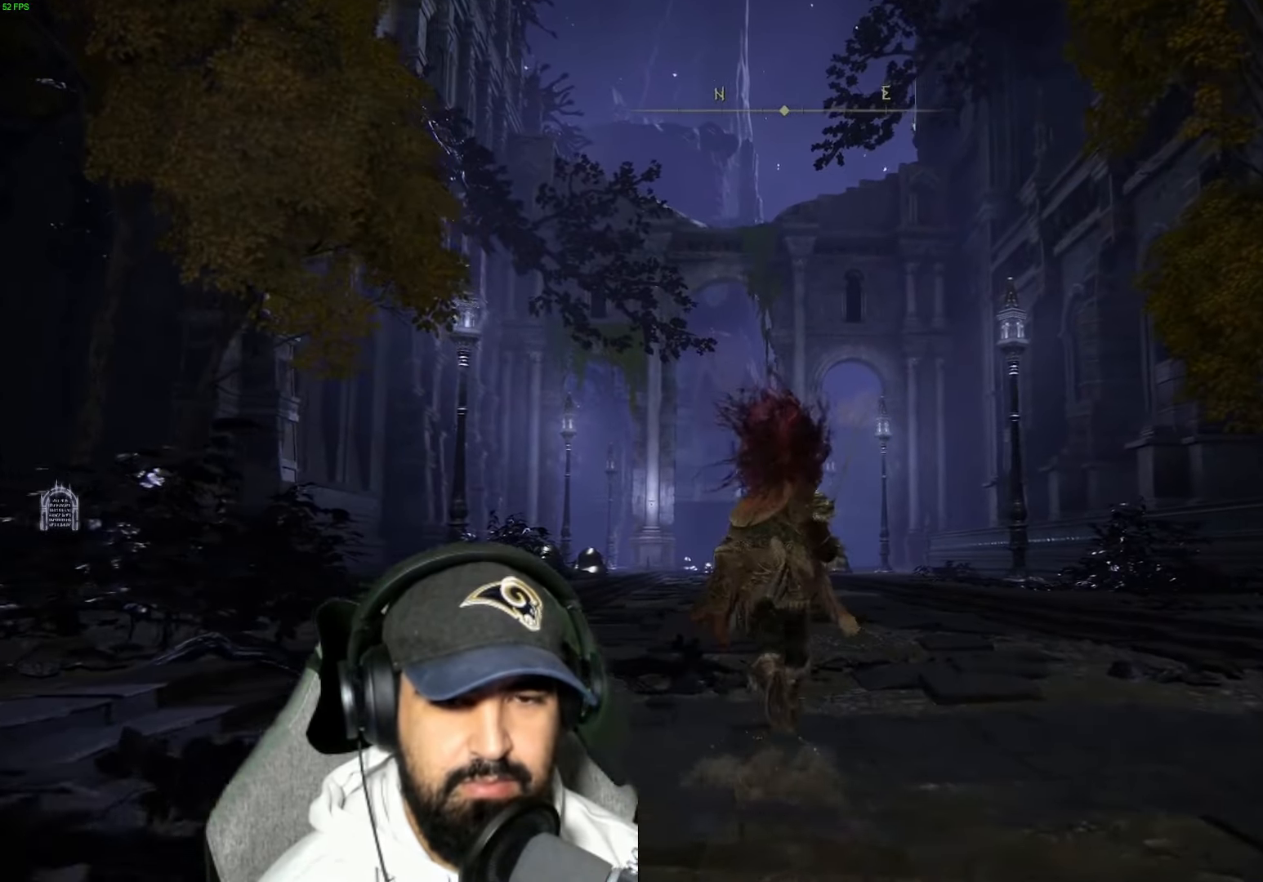
{"dt_ms": 500, "buttons": ["B"], "left_stick": "up", "right_stick": "center", "events": []}
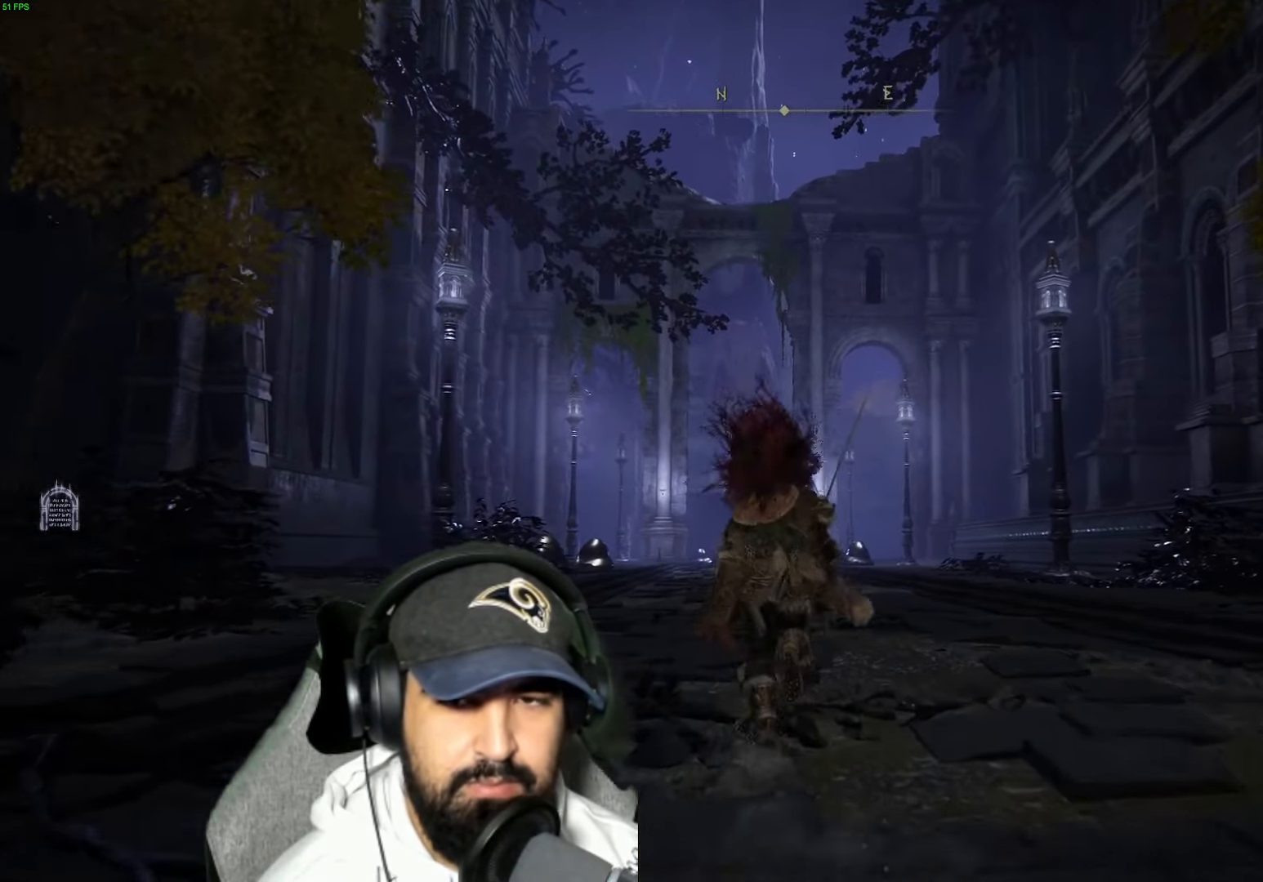
{"dt_ms": 500, "buttons": [], "left_stick": "up", "right_stick": "center", "events": [[366, "B", "up"]]}
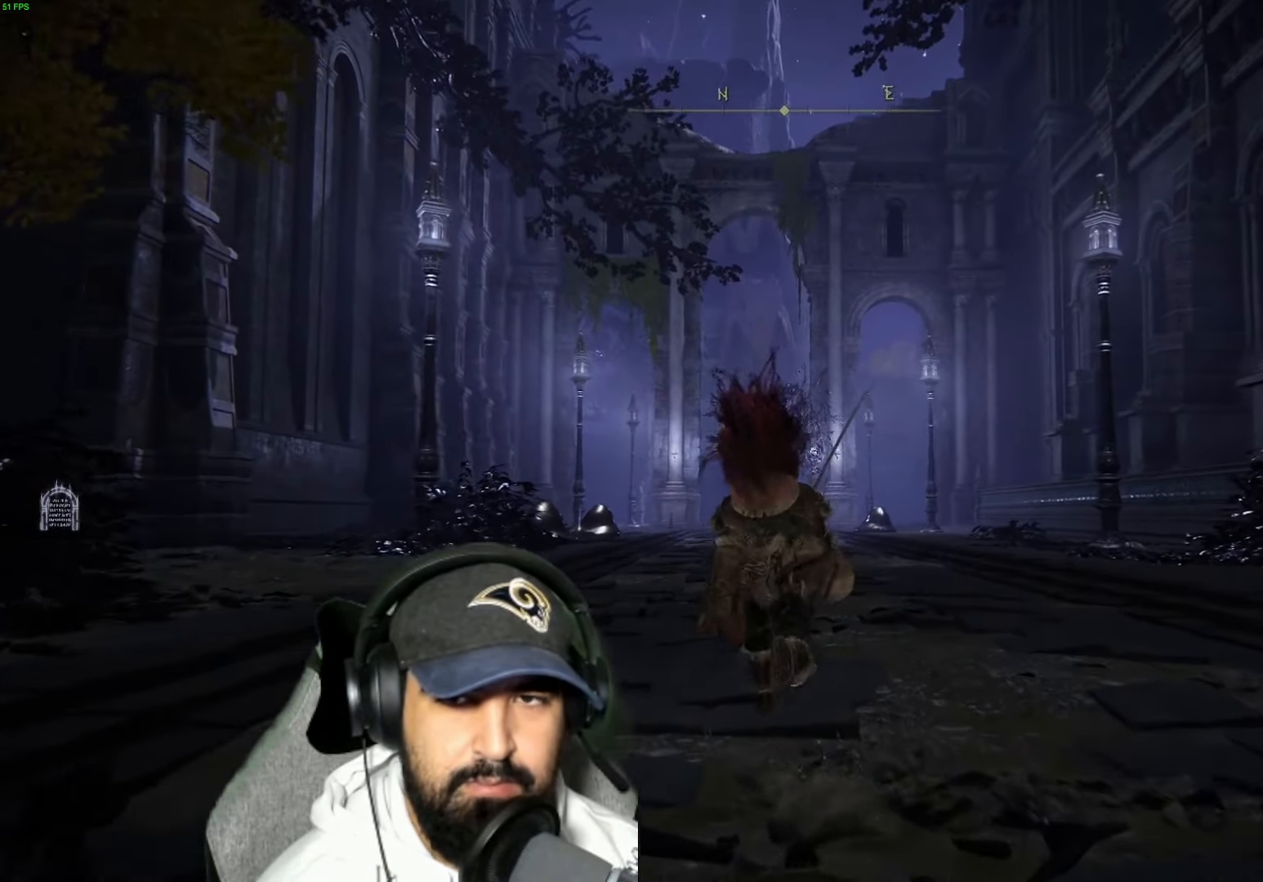
{"dt_ms": 500, "buttons": [], "left_stick": "up", "right_stick": "center", "events": [[116, "right_stick", "up-right"], [300, "right_stick", "center"]]}
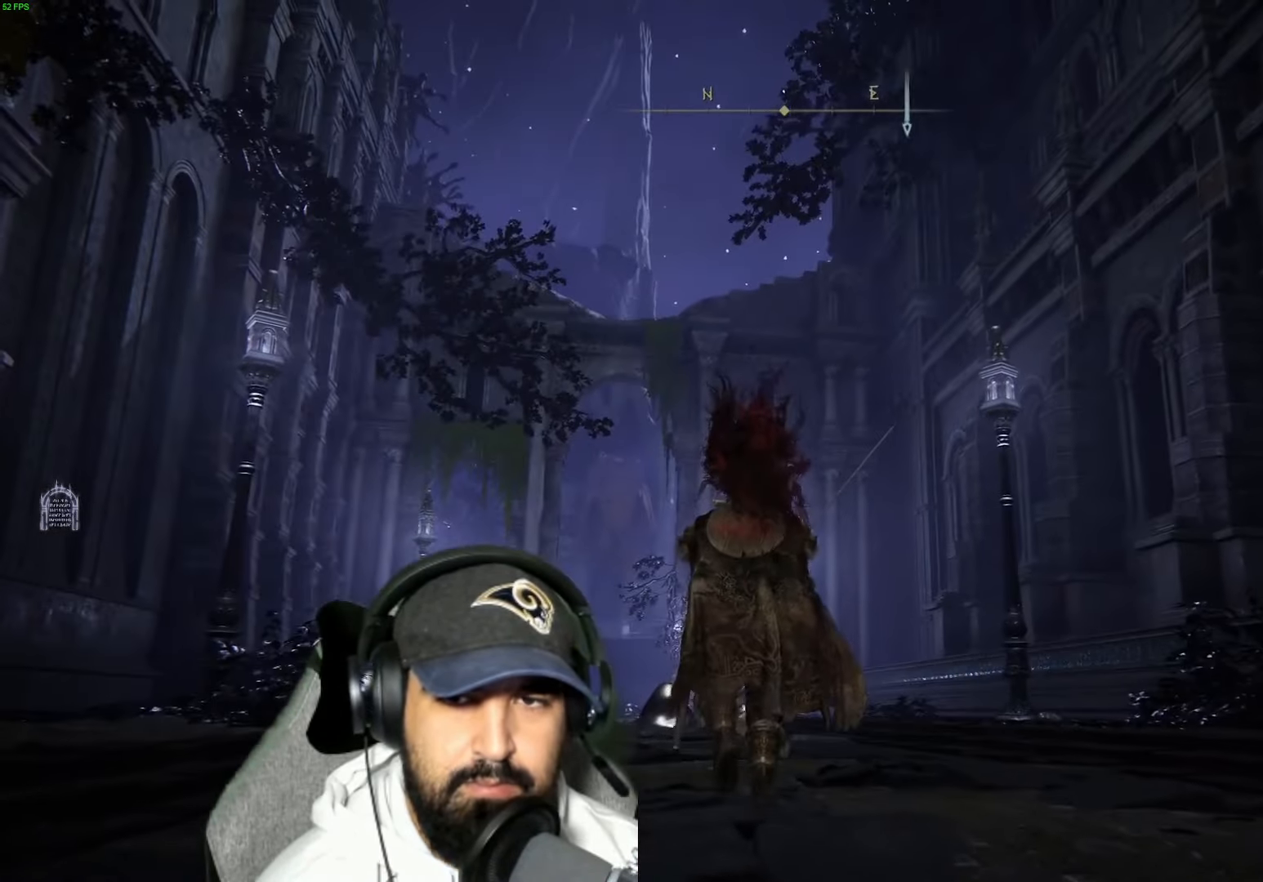
{"dt_ms": 500, "buttons": [], "left_stick": "up", "right_stick": "up-right", "events": [[16, "right_stick", "up-right"]]}
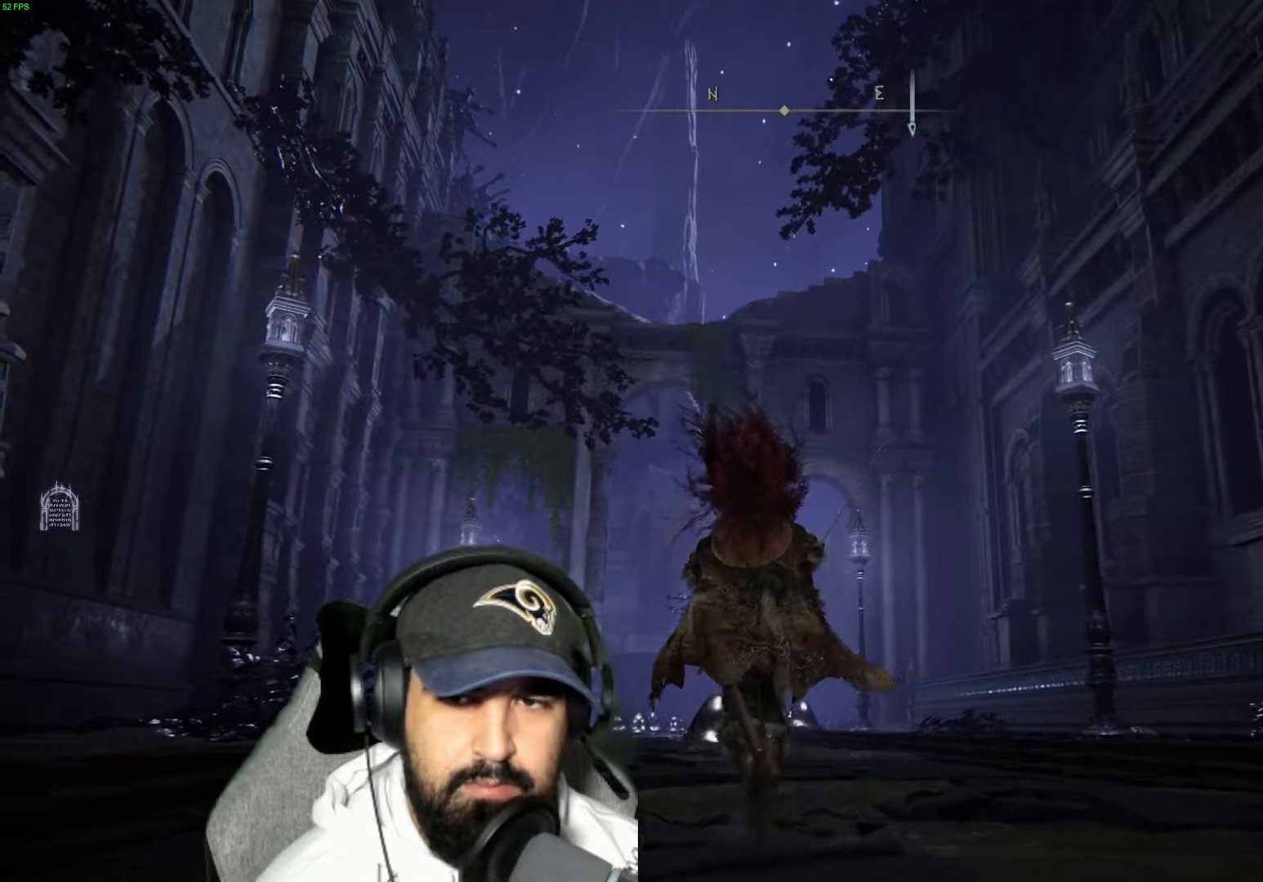
{"dt_ms": 500, "buttons": [], "left_stick": "up", "right_stick": "up-right", "events": []}
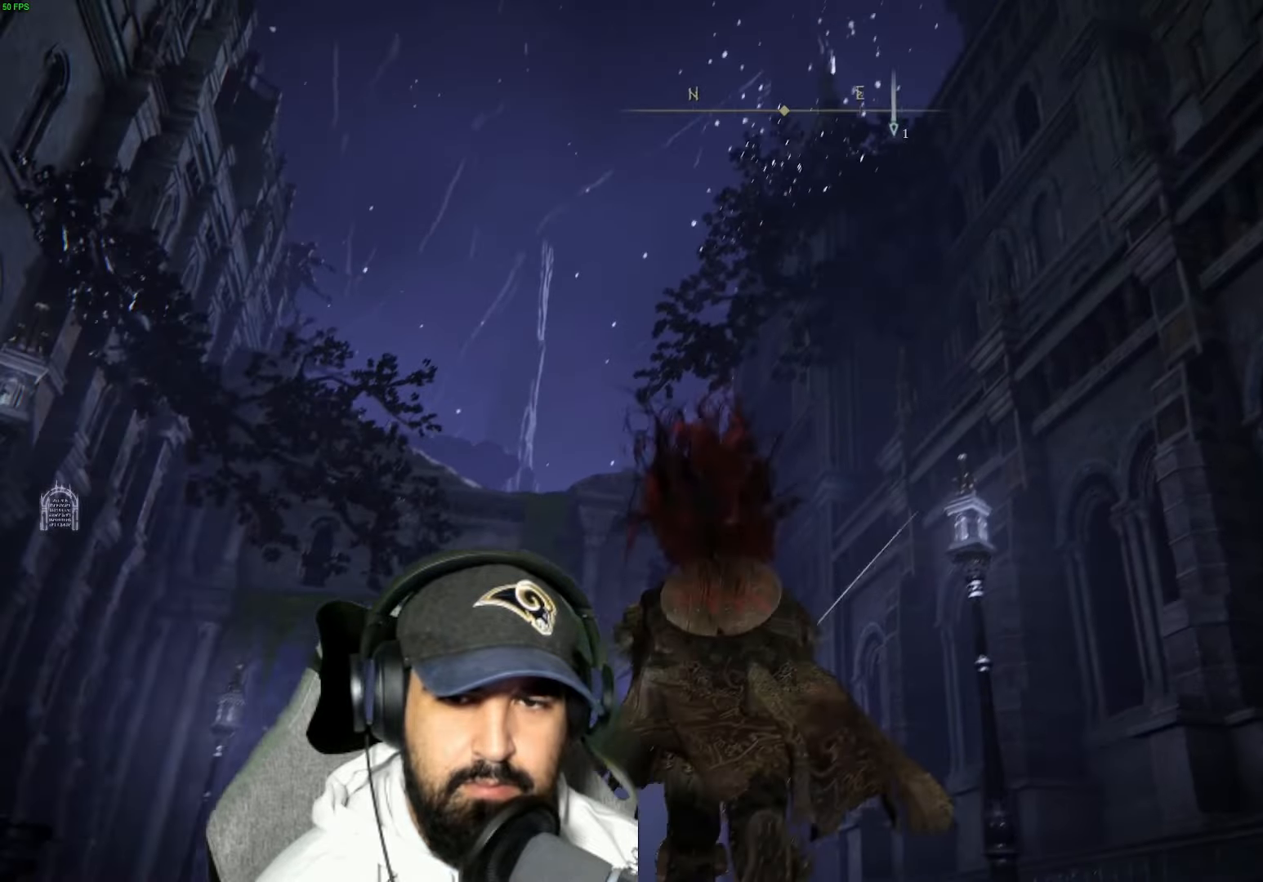
{"dt_ms": 500, "buttons": [], "left_stick": "up", "right_stick": "up-right", "events": []}